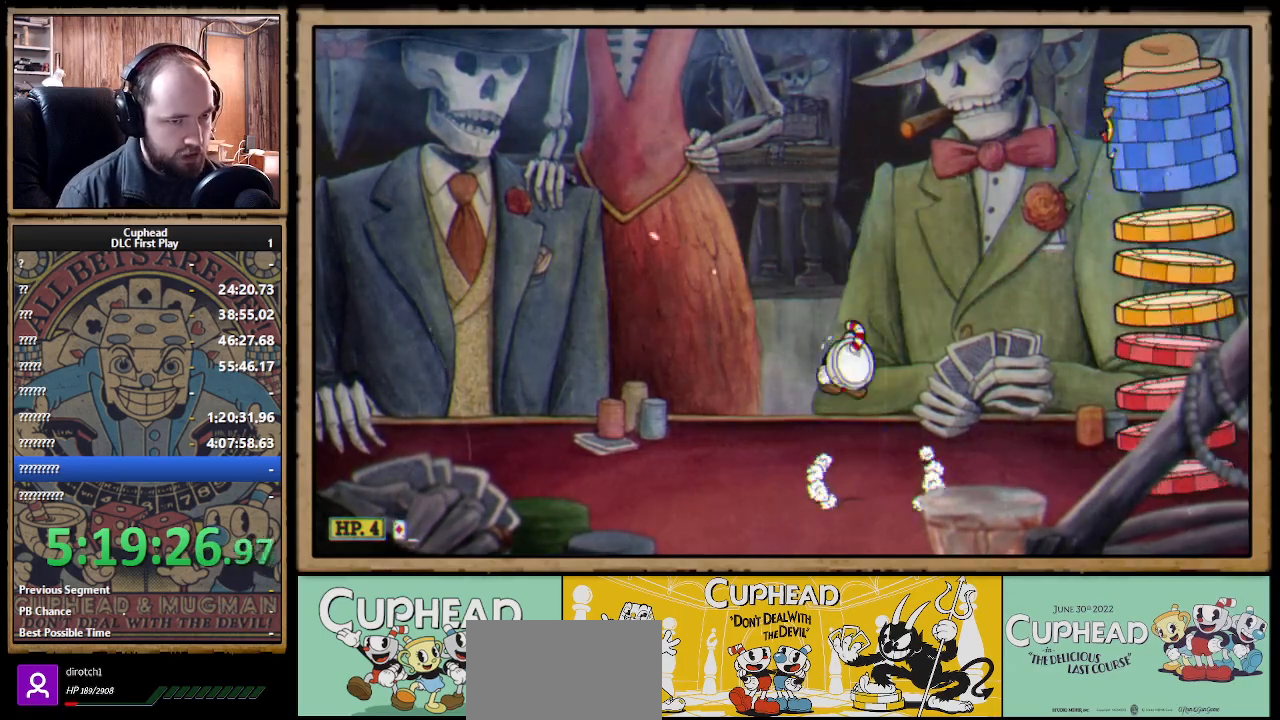
Gameplay with a controller (Xbox layout); each line is a JSON object with the inputs held at the frame after it. "events" lists button and stick changes between this image and that frame as [ms after this image, input, new state], when the widget could be followed in between. Not read: R3.
{"buttons": [], "left_stick": "up-right", "right_stick": "center", "events": [[83, "X", "down"], [133, "A", "up"], [167, "X", "up"], [167, "left_stick", "up-left"], [300, "left_stick", "up-right"], [417, "X", "down"], [500, "X", "up"]]}
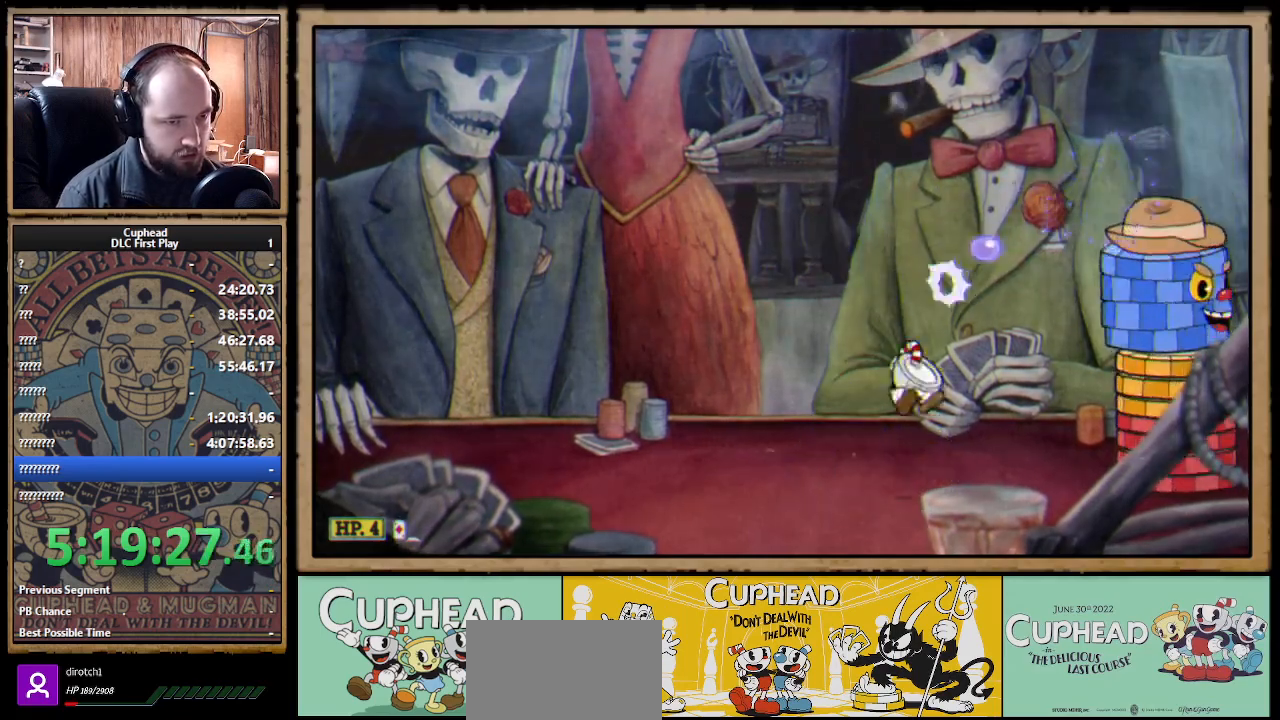
{"buttons": [], "left_stick": "up-left", "right_stick": "center", "events": [[33, "left_stick", "up-left"], [150, "A", "down"], [217, "left_stick", "up-right"], [300, "X", "down"], [317, "A", "up"], [367, "X", "up"], [367, "left_stick", "up-left"]]}
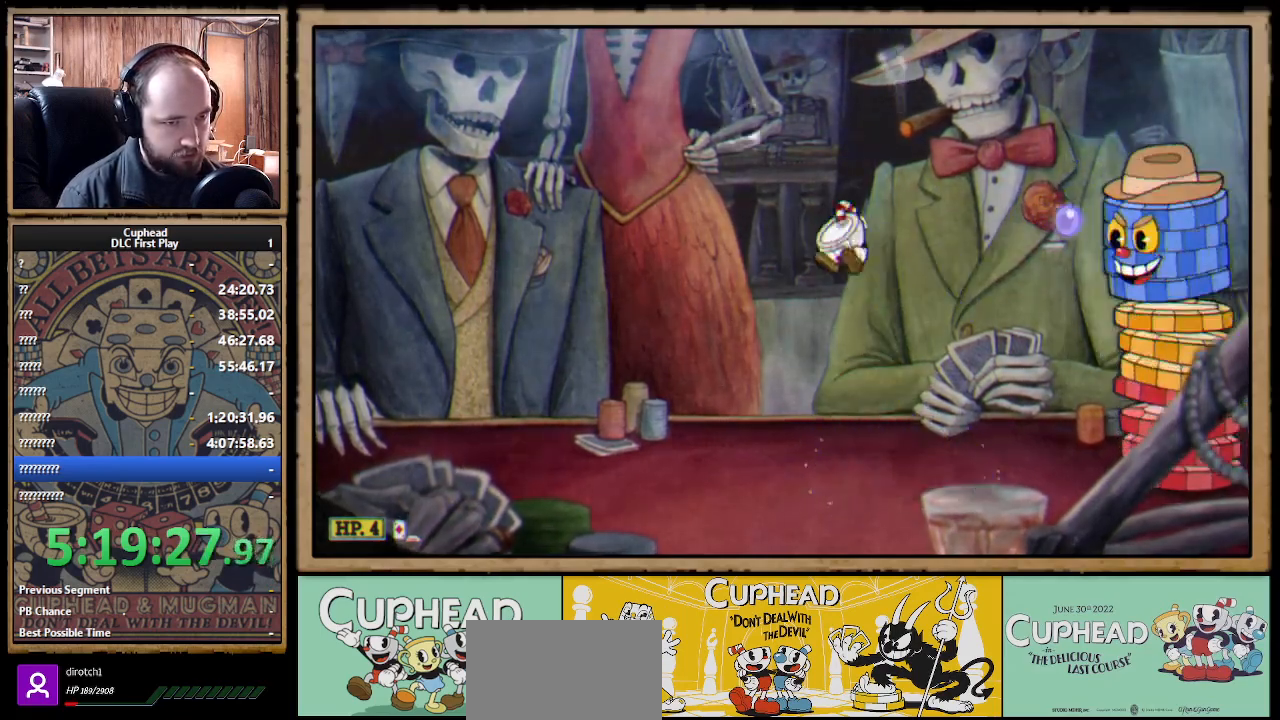
{"buttons": ["A", "X"], "left_stick": "up-right", "right_stick": "center", "events": [[33, "left_stick", "up-right"], [150, "X", "down"], [217, "X", "up"], [217, "left_stick", "up-left"], [383, "A", "down"], [433, "left_stick", "up-right"], [500, "X", "down"]]}
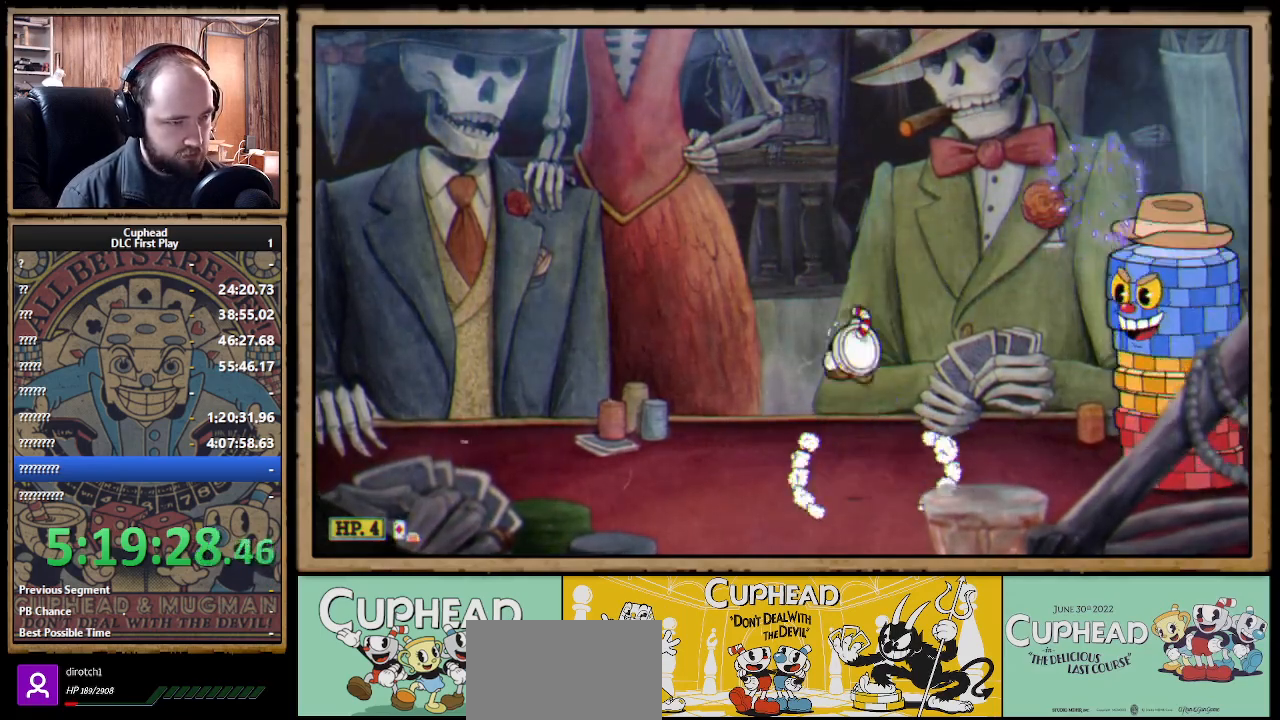
{"buttons": [], "left_stick": "up-left", "right_stick": "center", "events": [[50, "A", "up"], [83, "X", "up"], [83, "left_stick", "up-left"], [233, "left_stick", "up-right"], [383, "X", "down"], [450, "X", "up"], [450, "left_stick", "up-left"]]}
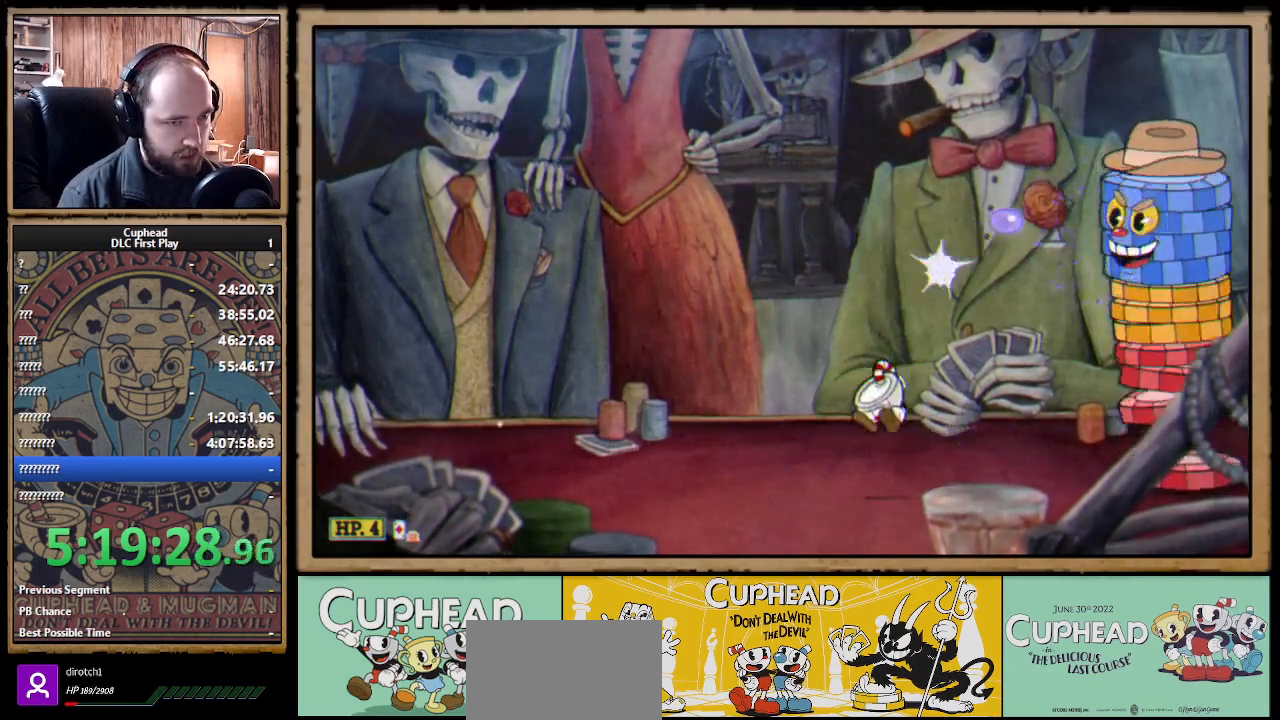
{"buttons": [], "left_stick": "up-right", "right_stick": "center", "events": [[117, "left_stick", "up-right"], [133, "A", "down"], [217, "X", "down"], [267, "A", "up"], [267, "left_stick", "up-left"], [300, "X", "up"], [450, "left_stick", "up-right"]]}
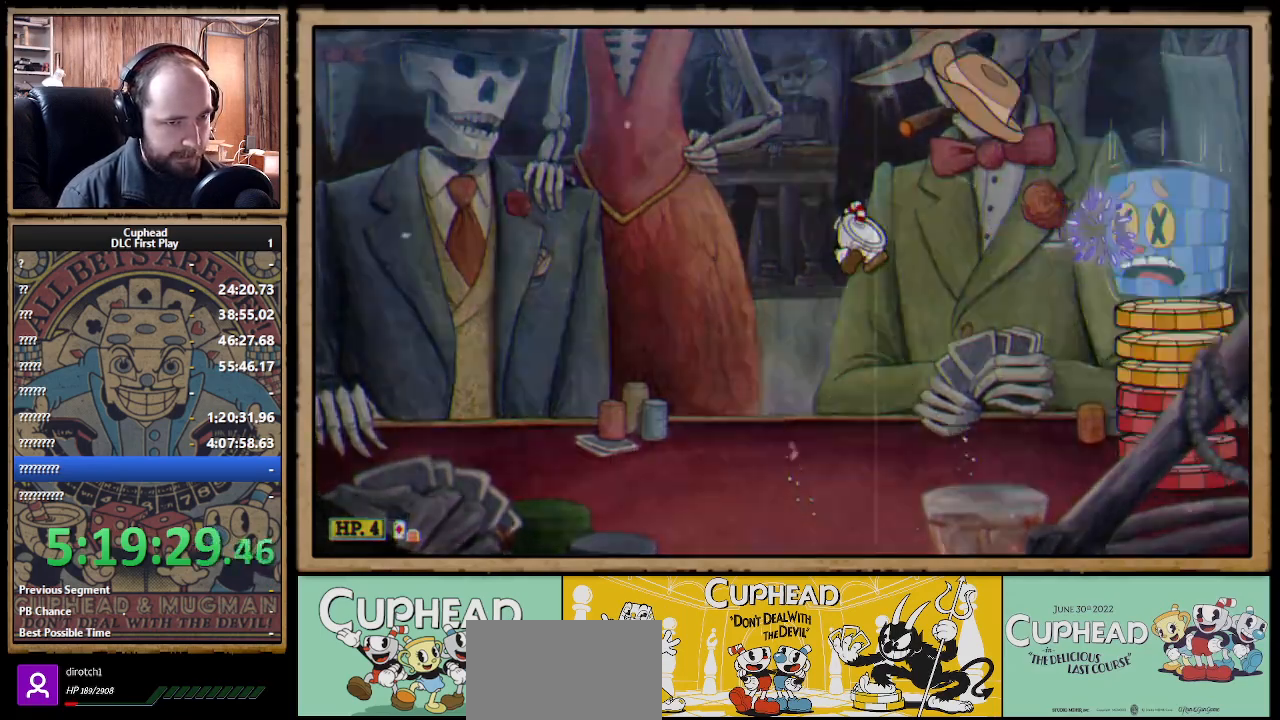
{"buttons": [], "left_stick": "center", "right_stick": "center", "events": [[83, "X", "down"], [150, "X", "up"], [200, "left_stick", "up-left"], [383, "left_stick", "center"]]}
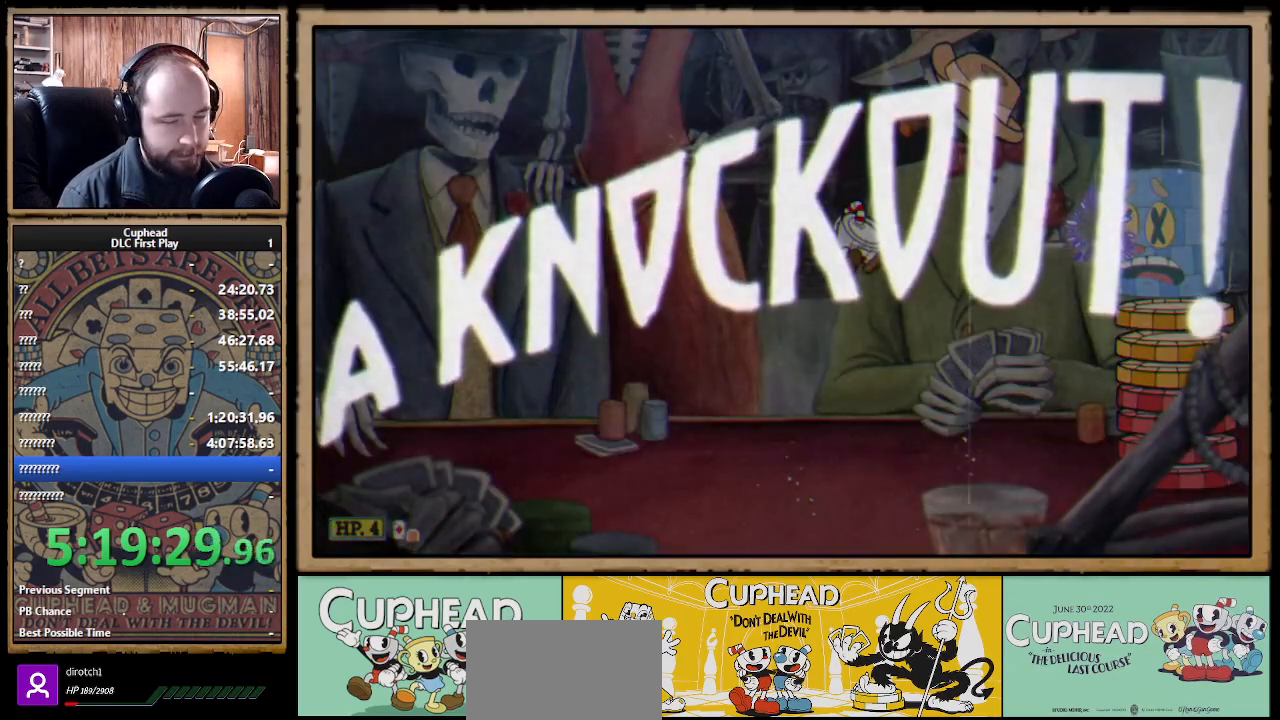
{"buttons": [], "left_stick": "left", "right_stick": "center", "events": [[83, "left_stick", "left"], [233, "B", "down"], [300, "B", "up"], [383, "B", "down"], [467, "B", "up"]]}
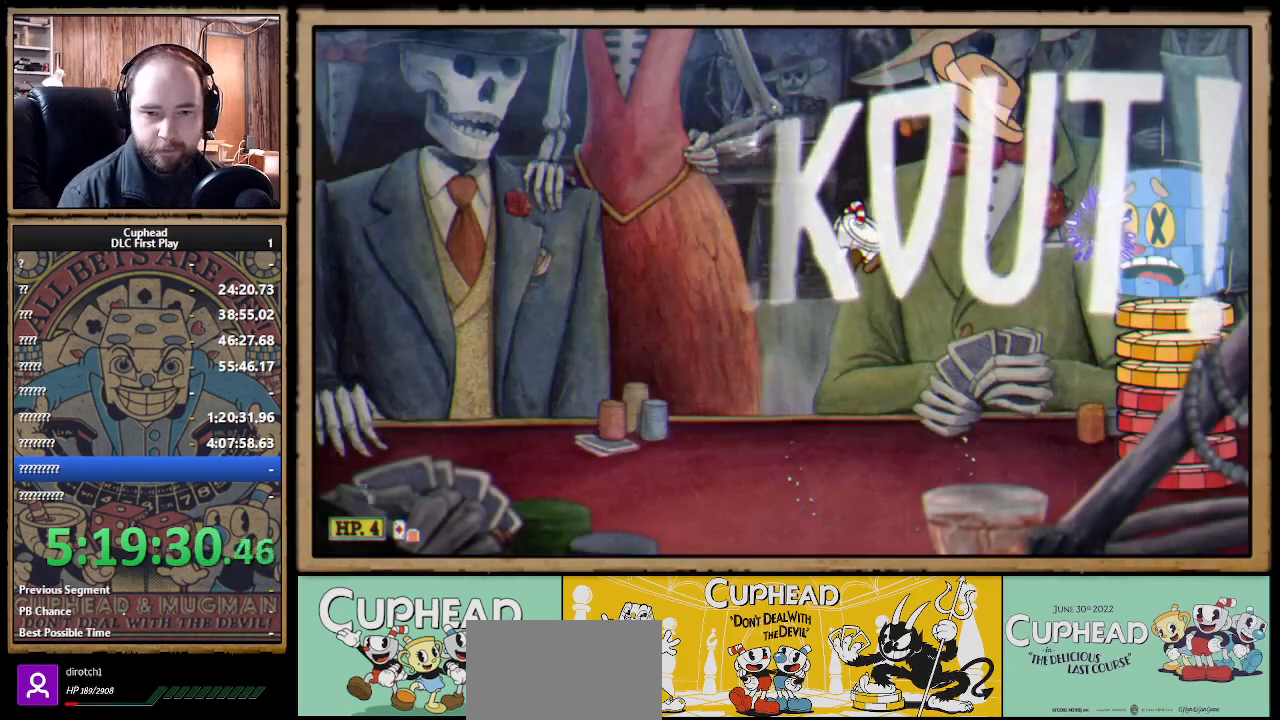
{"buttons": [], "left_stick": "left", "right_stick": "center"}
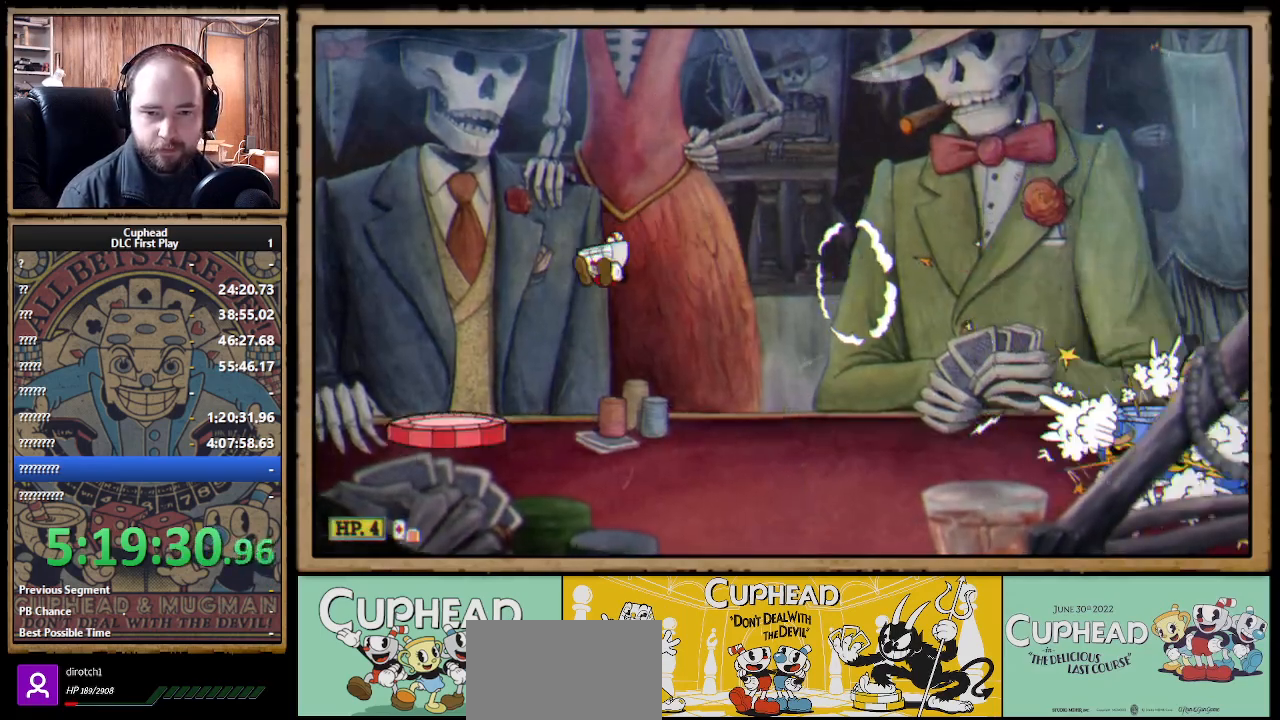
{"buttons": [], "left_stick": "right", "right_stick": "center", "events": [[167, "left_stick", "right"], [283, "B", "down"], [350, "B", "up"]]}
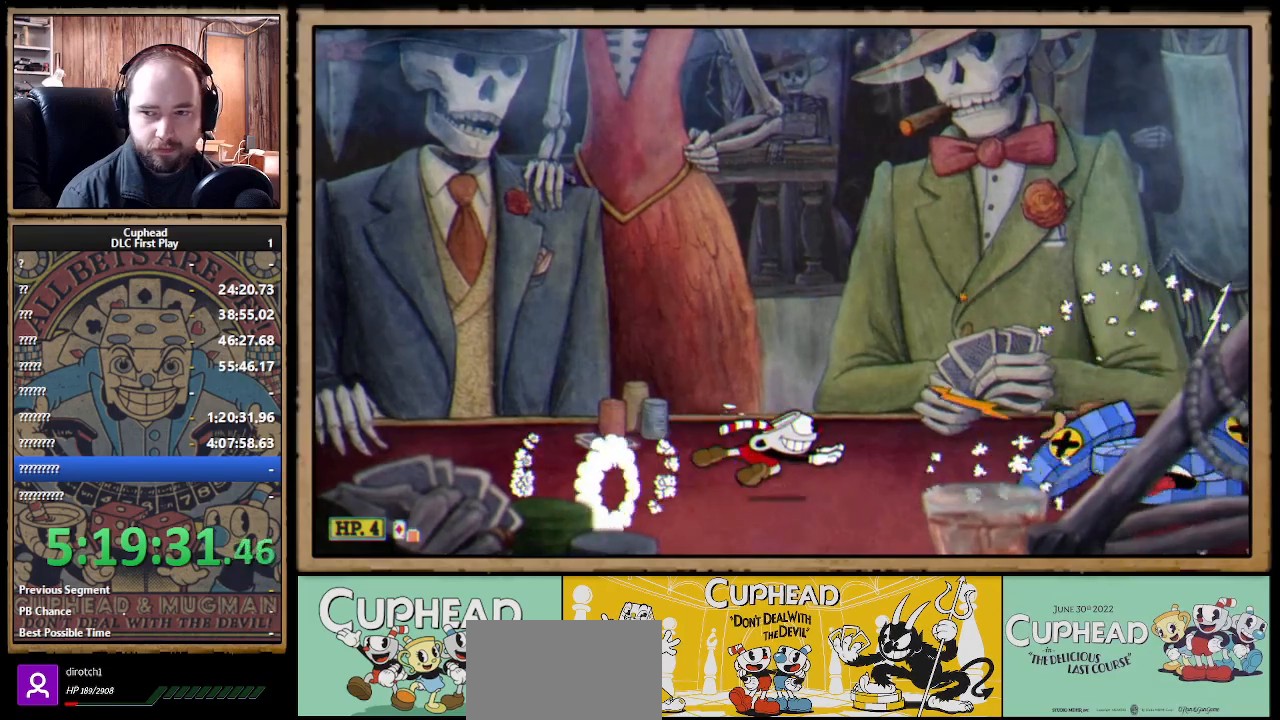
{"buttons": [], "left_stick": "center", "right_stick": "center", "events": [[33, "left_stick", "center"], [83, "left_stick", "left"], [133, "A", "down"], [167, "A", "up"], [167, "B", "down"], [233, "B", "up"], [500, "left_stick", "center"]]}
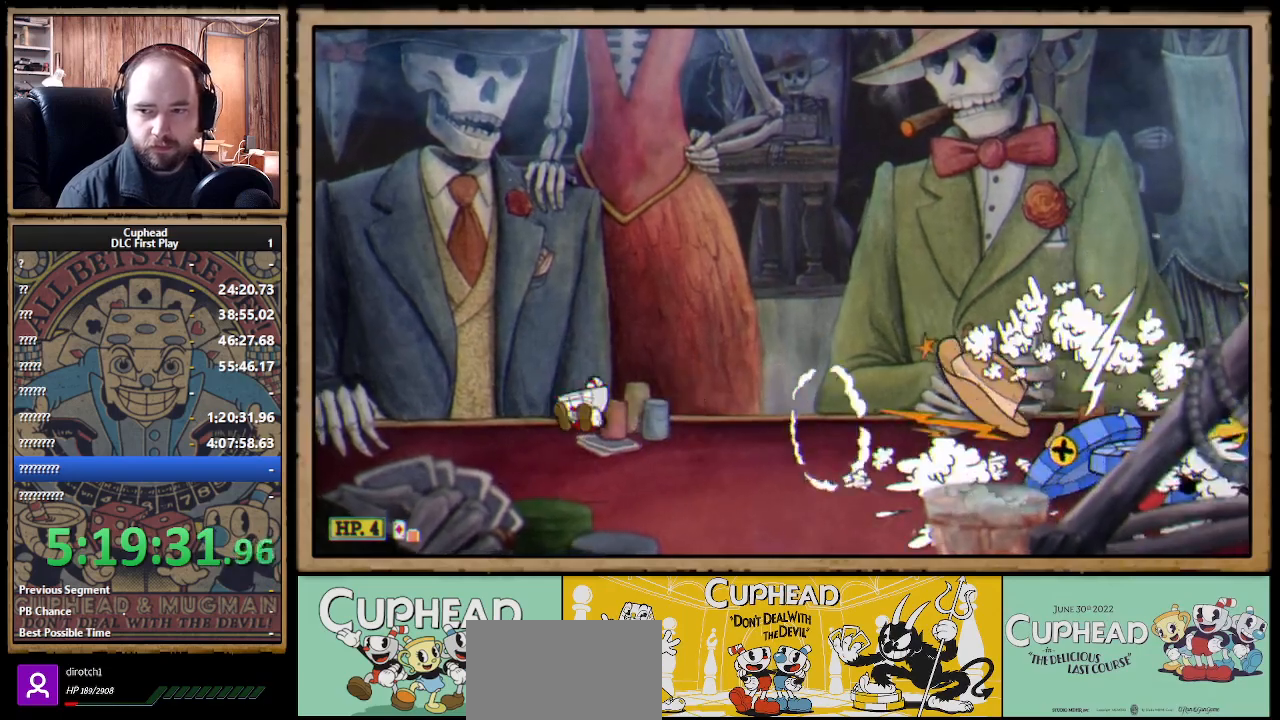
{"buttons": [], "left_stick": "left", "right_stick": "center", "events": [[33, "left_stick", "right"], [200, "B", "down"], [283, "B", "up"], [333, "left_stick", "left"]]}
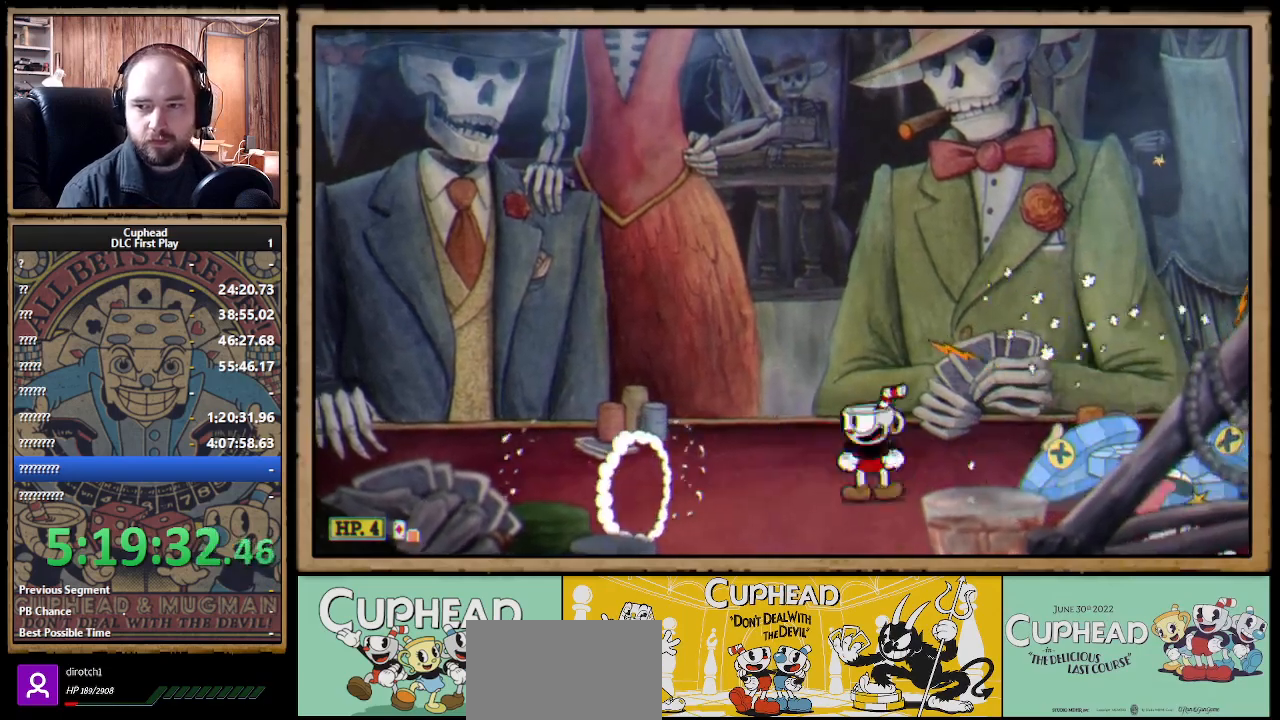
{"buttons": [], "left_stick": "right", "right_stick": "center", "events": [[67, "A", "down"], [100, "A", "up"], [100, "B", "down"], [167, "B", "up"], [467, "left_stick", "right"]]}
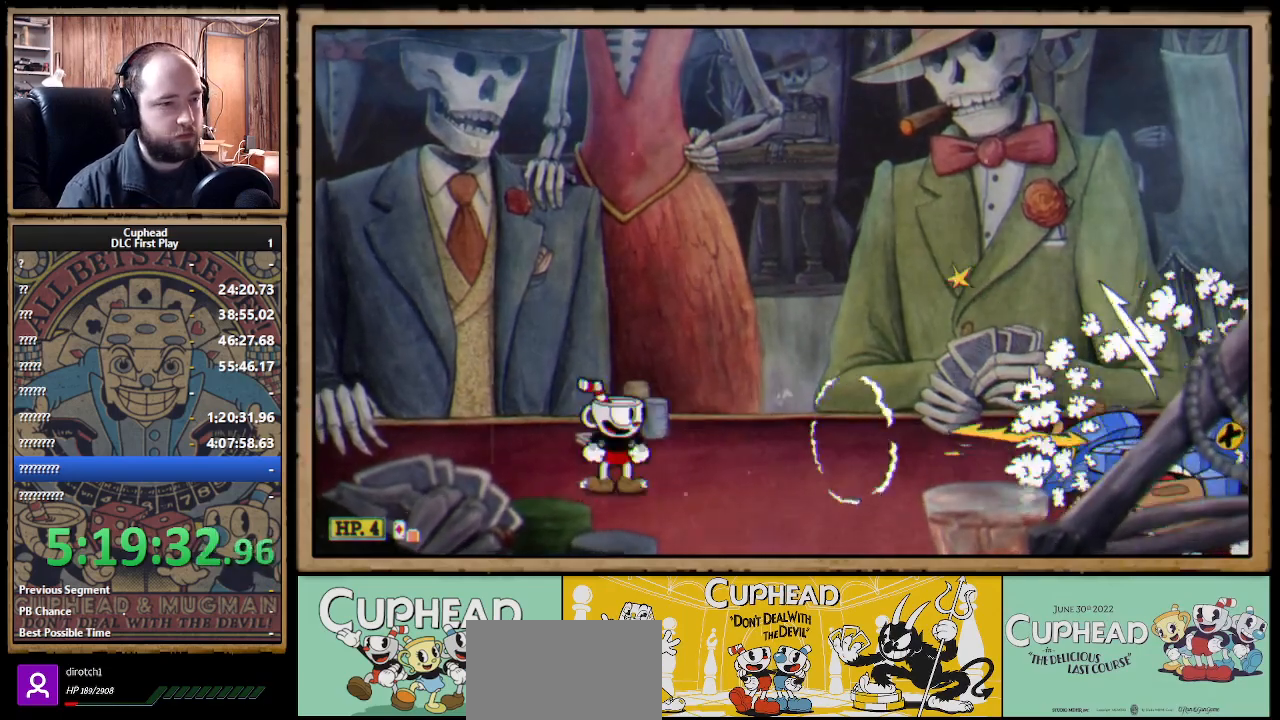
{"buttons": ["B"], "left_stick": "left", "right_stick": "center", "events": [[83, "B", "down"], [167, "B", "up"], [333, "left_stick", "left"], [417, "A", "down"], [450, "A", "up"], [450, "B", "down"]]}
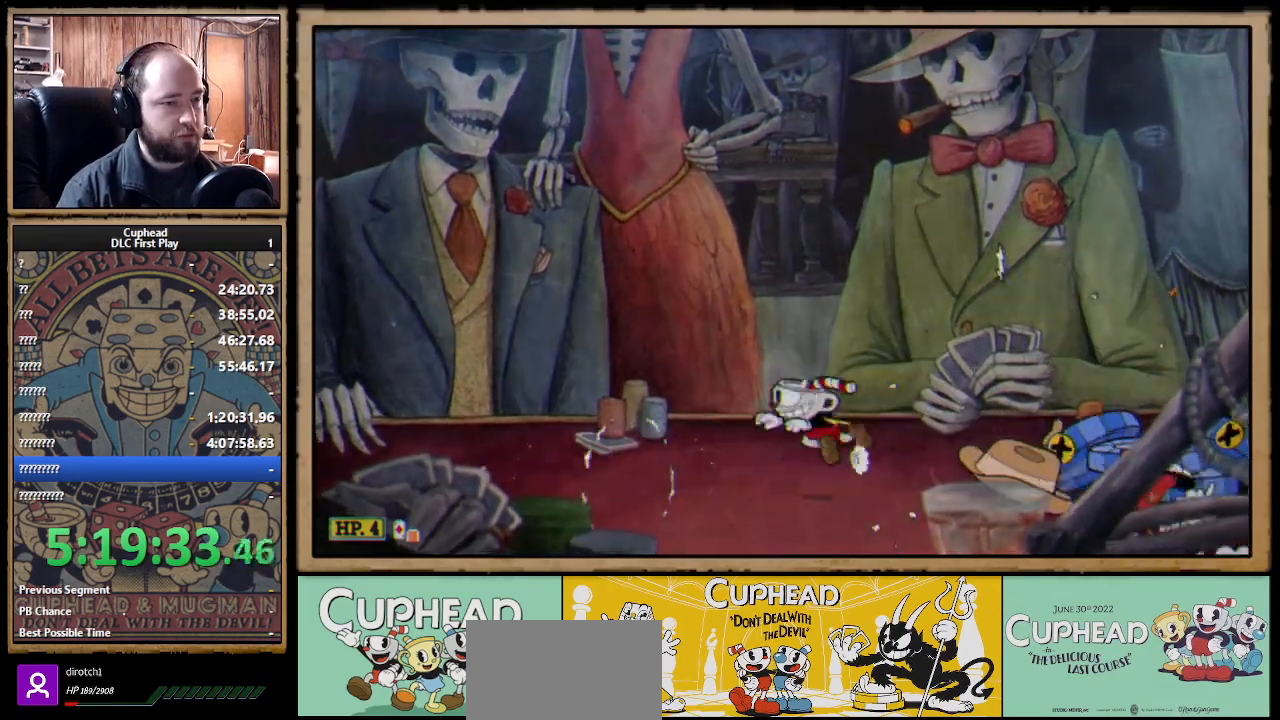
{"buttons": [], "left_stick": "right", "right_stick": "center", "events": [[17, "B", "up"], [267, "left_stick", "right"], [400, "B", "down"], [467, "B", "up"]]}
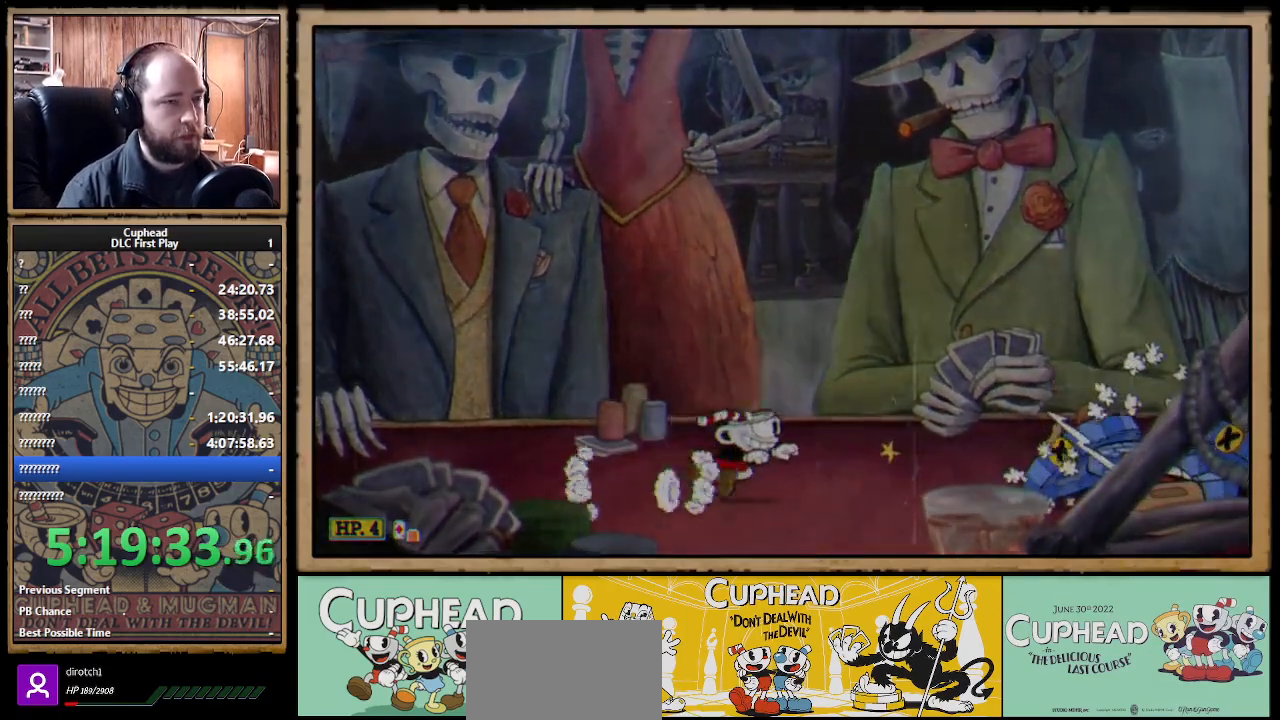
{"buttons": [], "left_stick": "left", "right_stick": "center", "events": [[150, "left_stick", "left"], [250, "A", "down"], [283, "B", "down"], [300, "A", "up"], [333, "B", "up"]]}
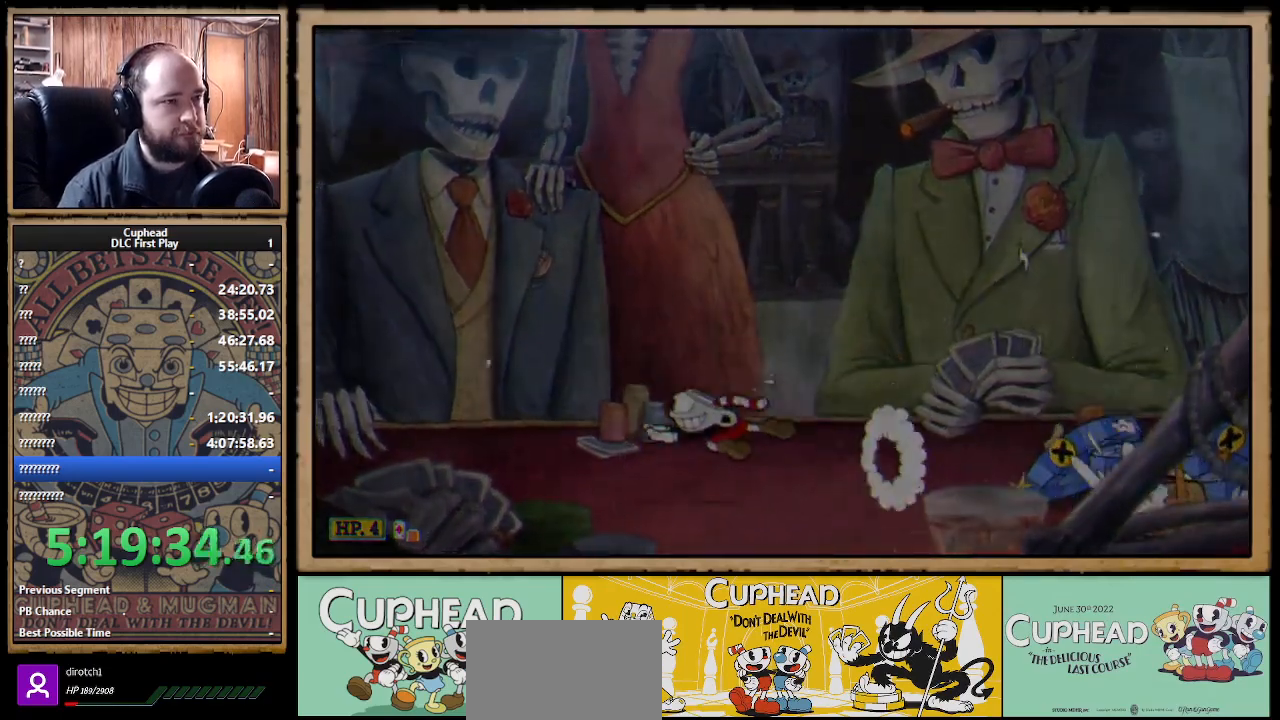
{"buttons": [], "left_stick": "left", "right_stick": "center", "events": [[117, "left_stick", "right"], [233, "B", "down"], [300, "B", "up"], [500, "left_stick", "left"]]}
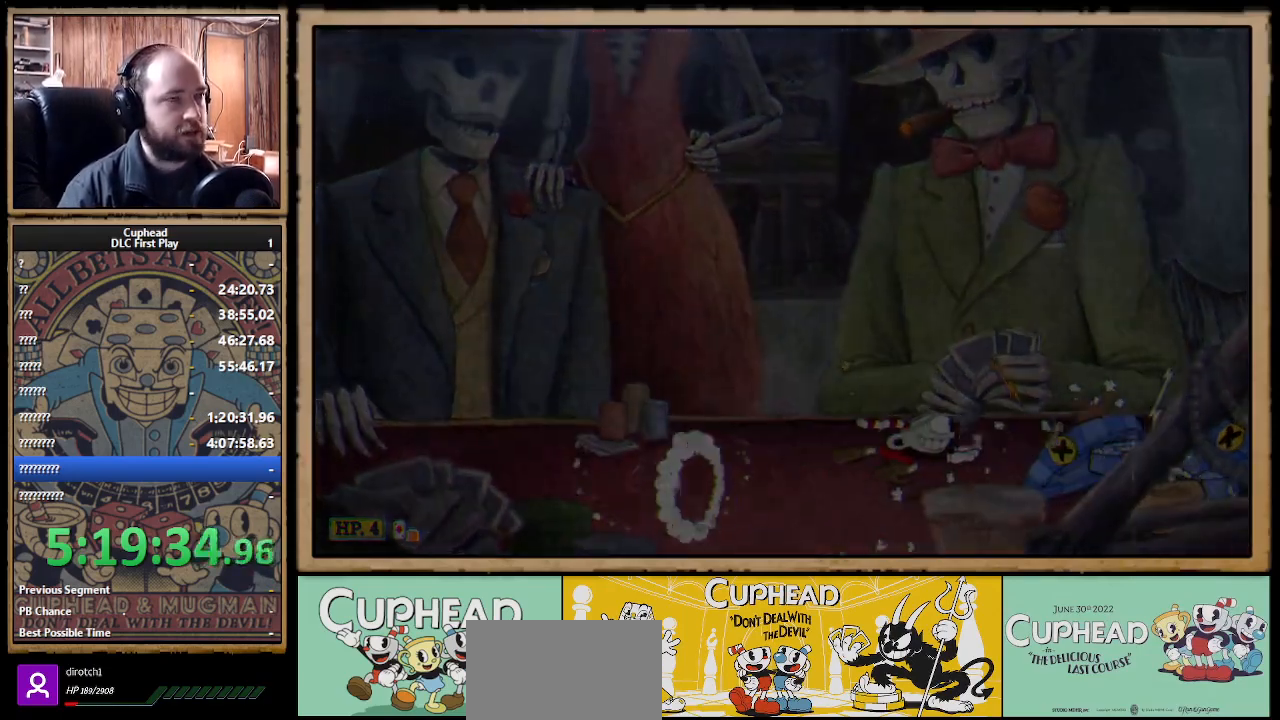
{"buttons": [], "left_stick": "left", "right_stick": "center", "events": [[100, "A", "down"], [150, "B", "down"], [167, "A", "up"], [200, "B", "up"]]}
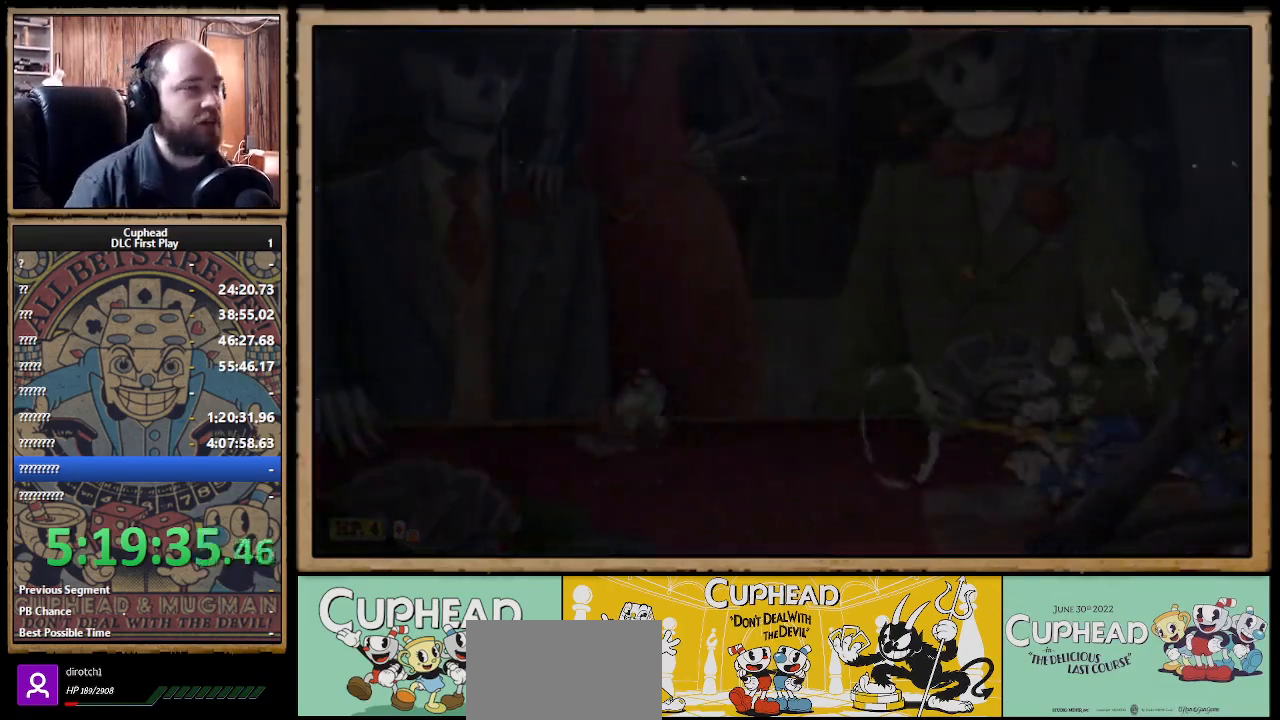
{"buttons": [], "left_stick": "center", "right_stick": "center", "events": [[50, "left_stick", "center"]]}
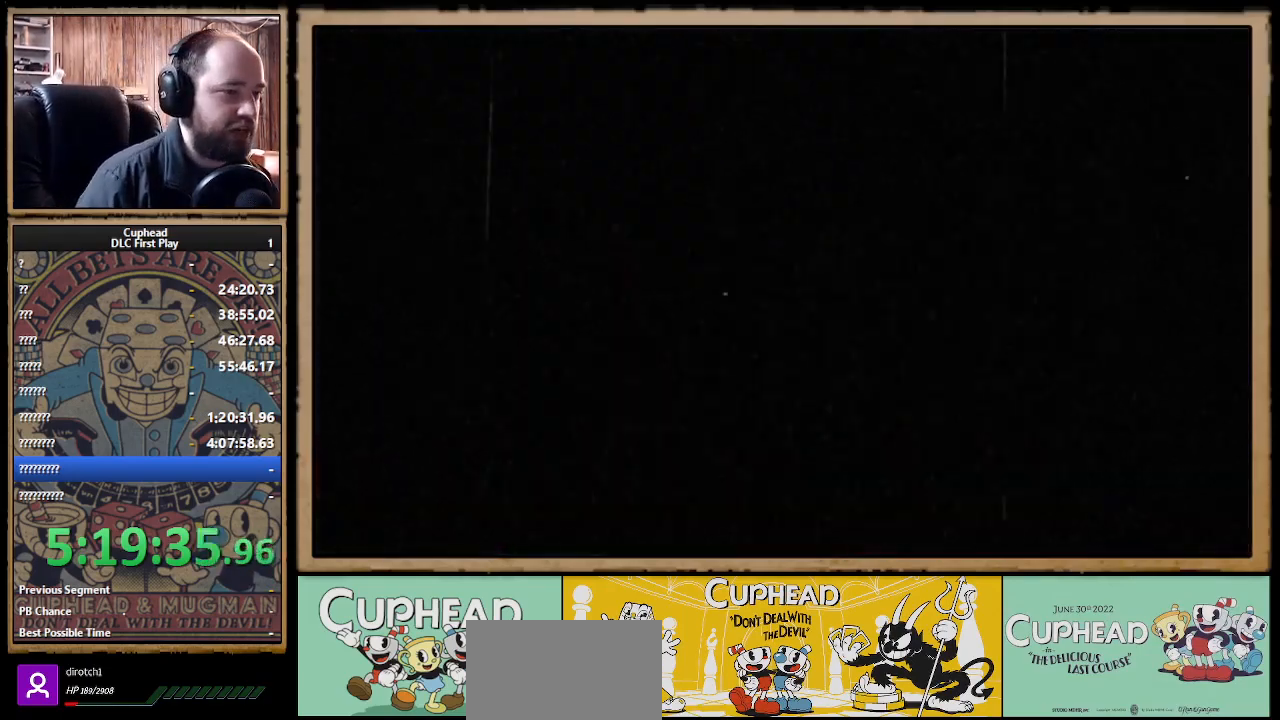
{"buttons": [], "left_stick": "center", "right_stick": "center", "events": []}
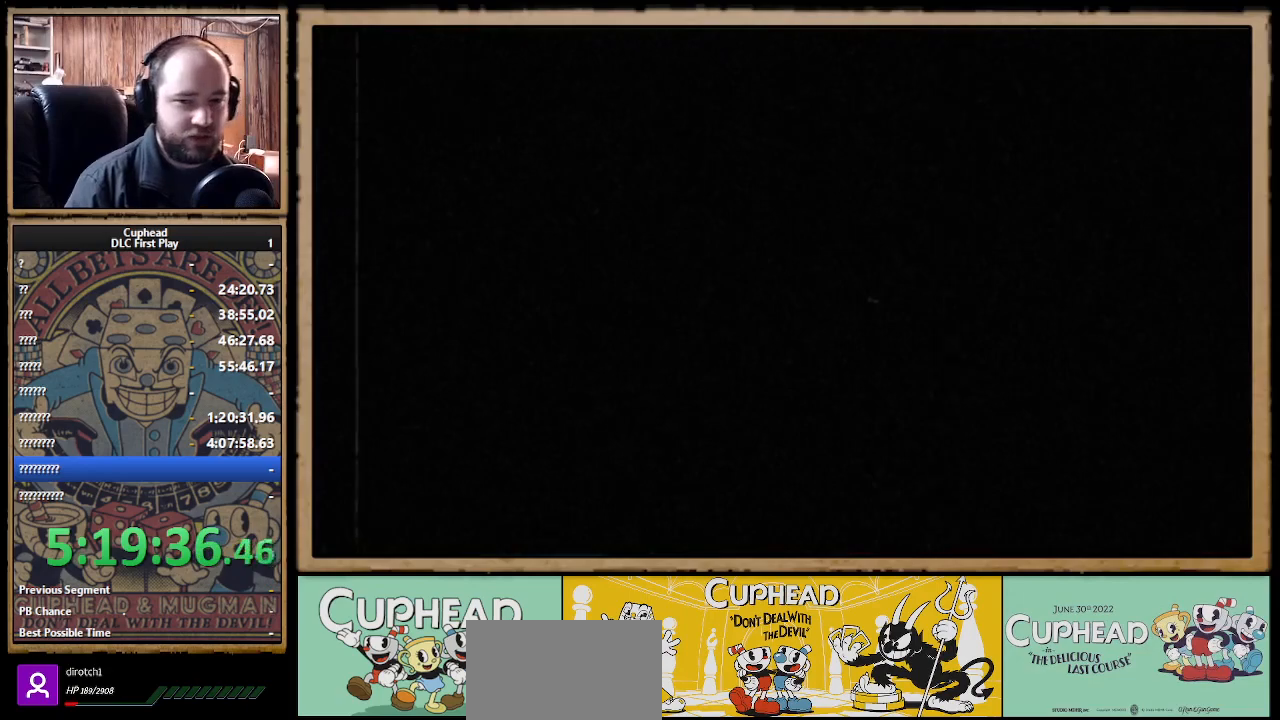
{"buttons": [], "left_stick": "center", "right_stick": "center", "events": []}
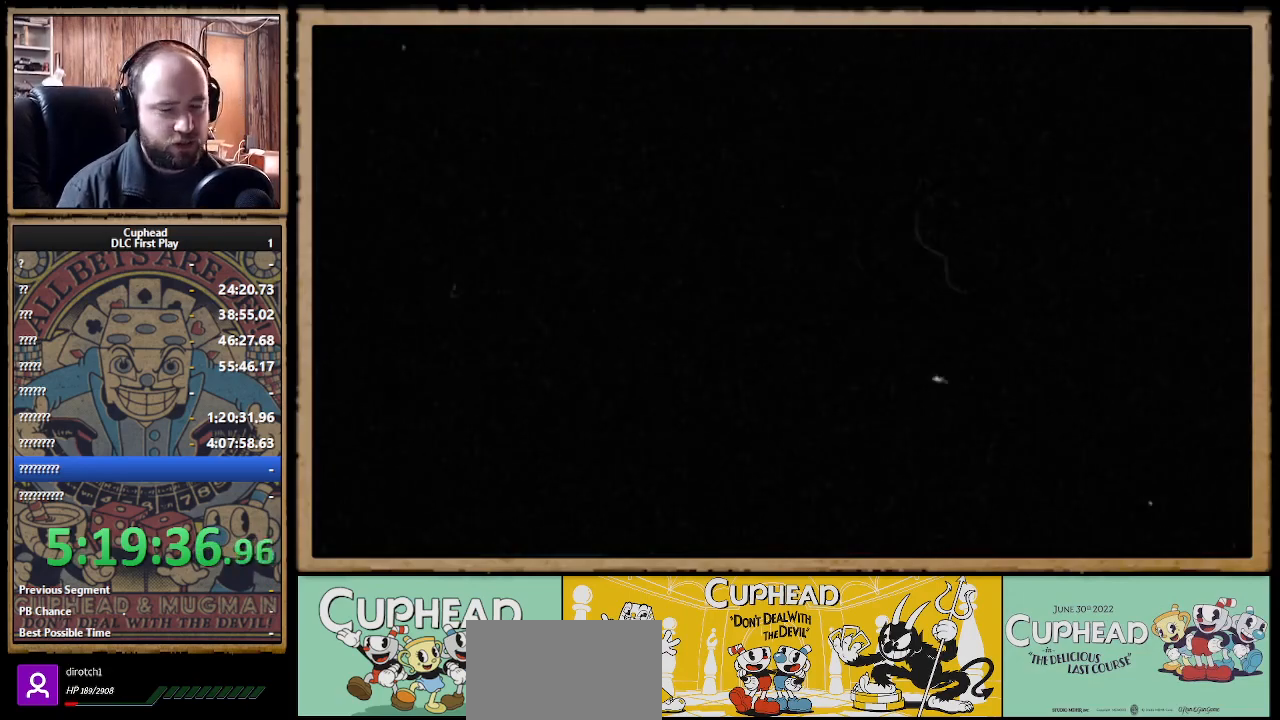
{"buttons": [], "left_stick": "center", "right_stick": "center", "events": []}
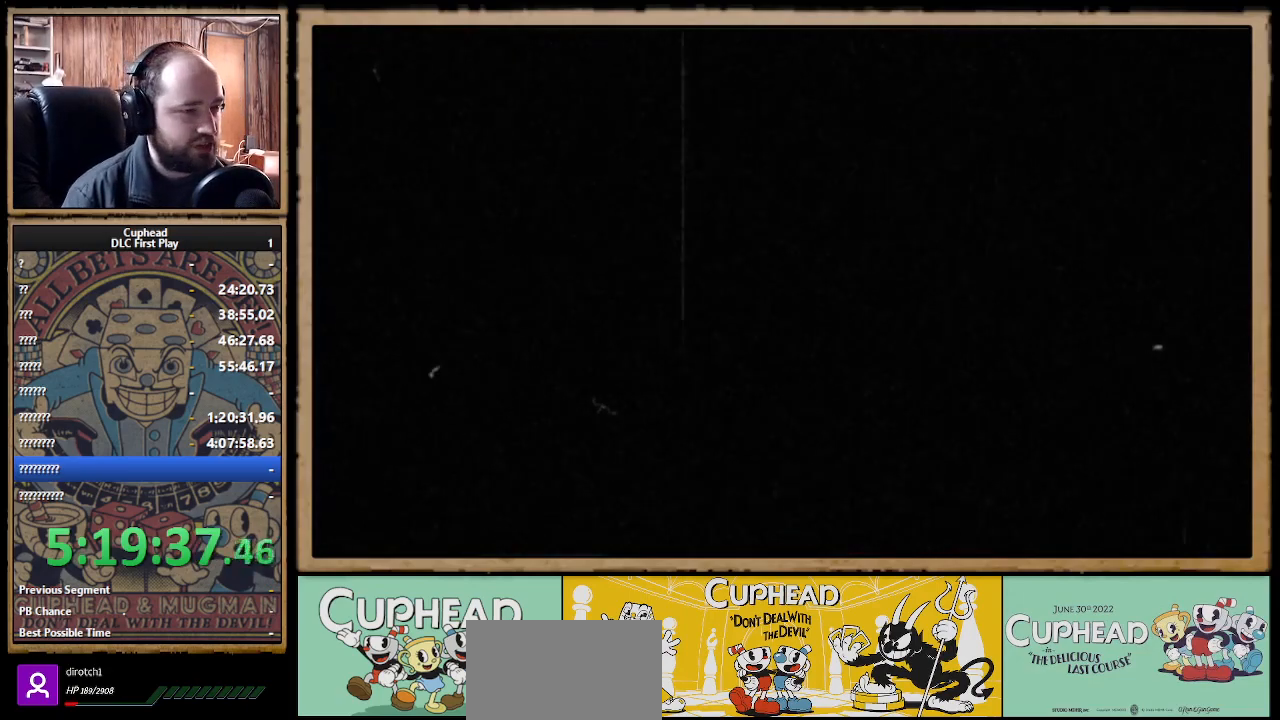
{"buttons": [], "left_stick": "center", "right_stick": "center", "events": []}
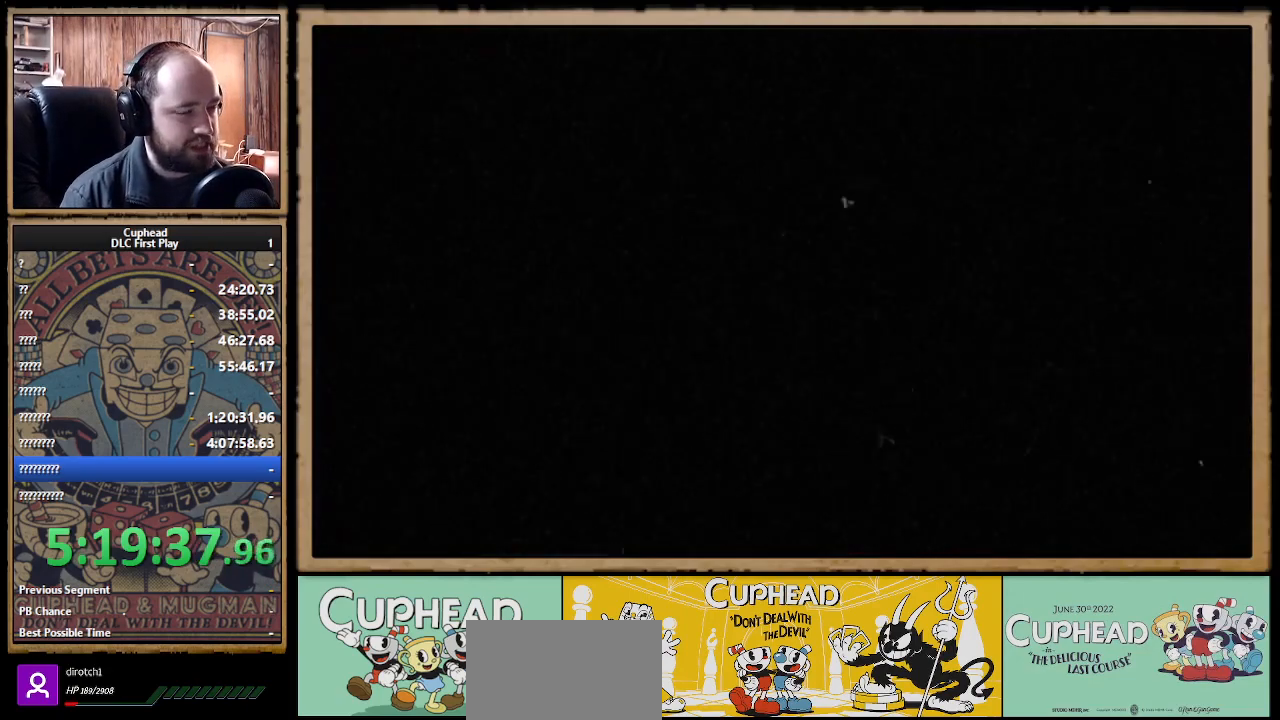
{"buttons": [], "left_stick": "center", "right_stick": "center", "events": []}
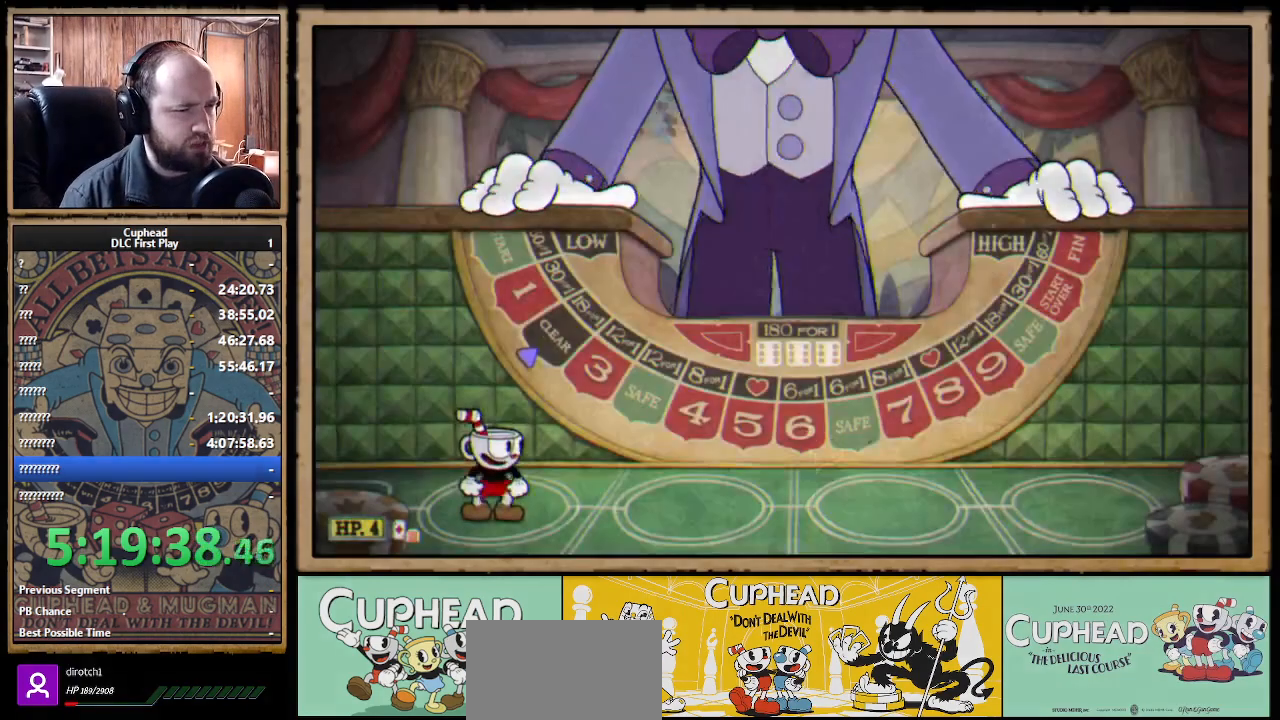
{"buttons": [], "left_stick": "center", "right_stick": "center", "events": []}
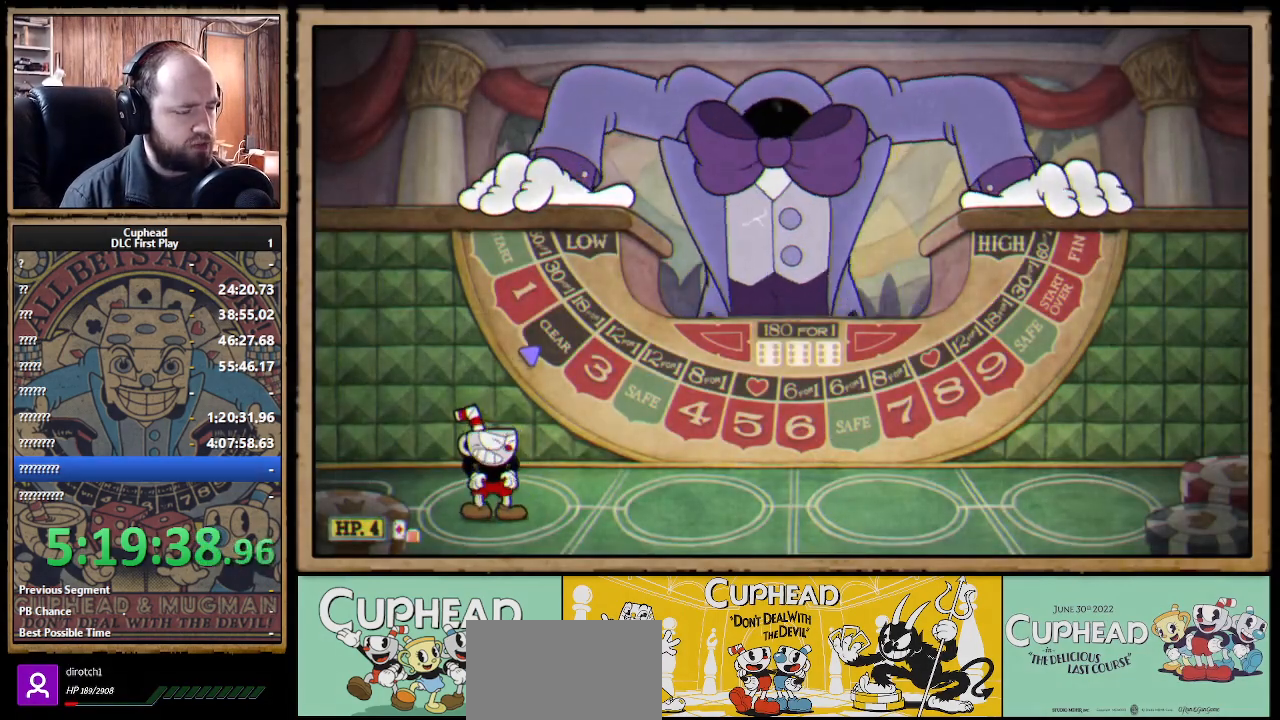
{"buttons": [], "left_stick": "center", "right_stick": "center", "events": []}
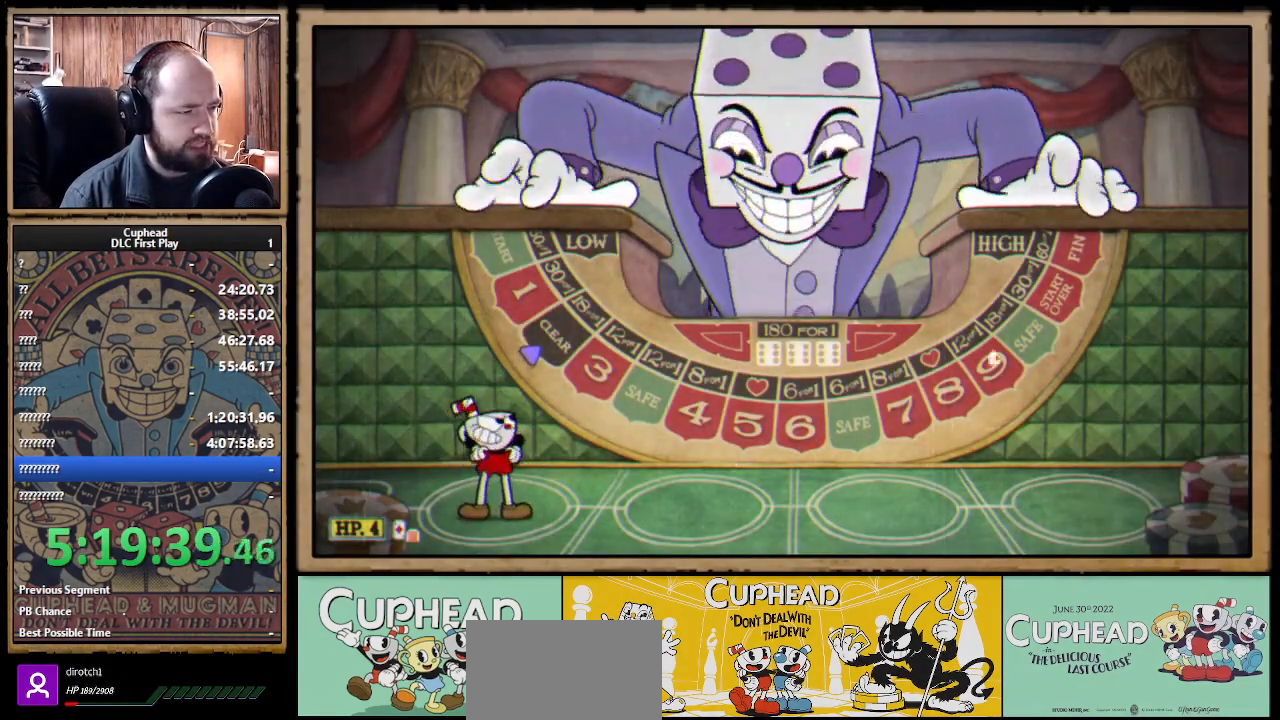
{"buttons": [], "left_stick": "right", "right_stick": "center", "events": [[167, "left_stick", "right"]]}
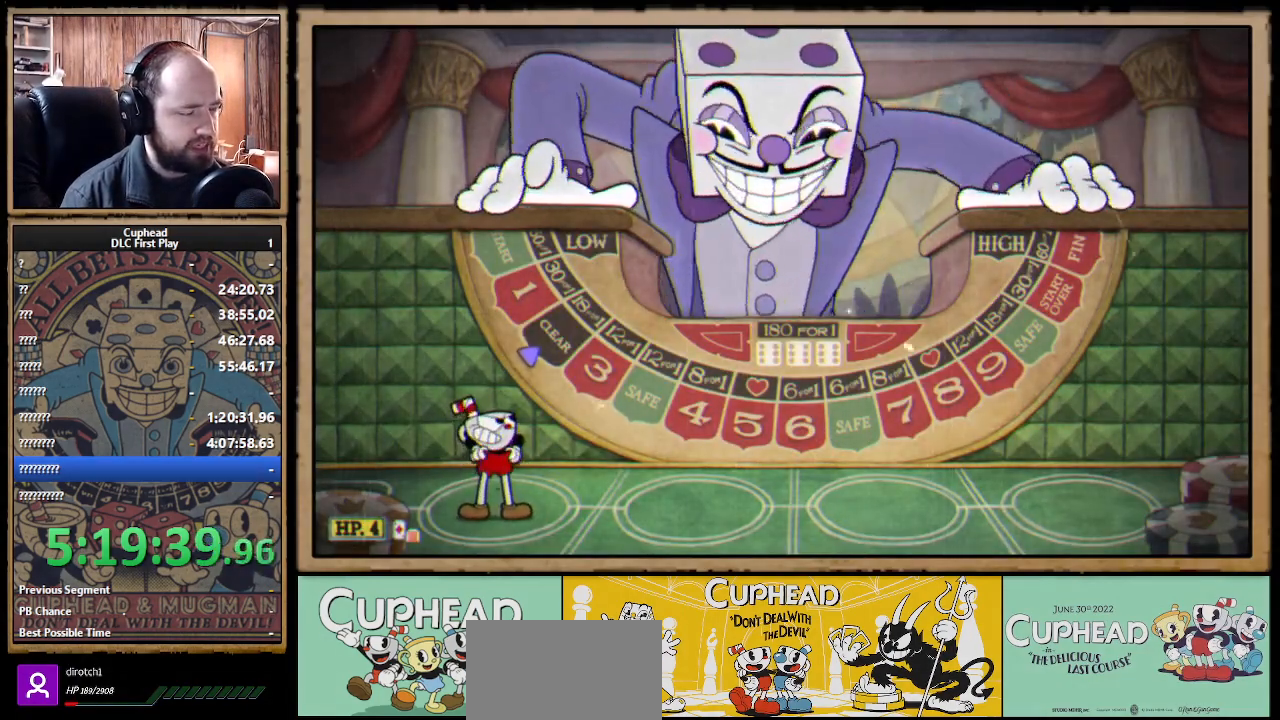
{"buttons": [], "left_stick": "right", "right_stick": "center", "events": []}